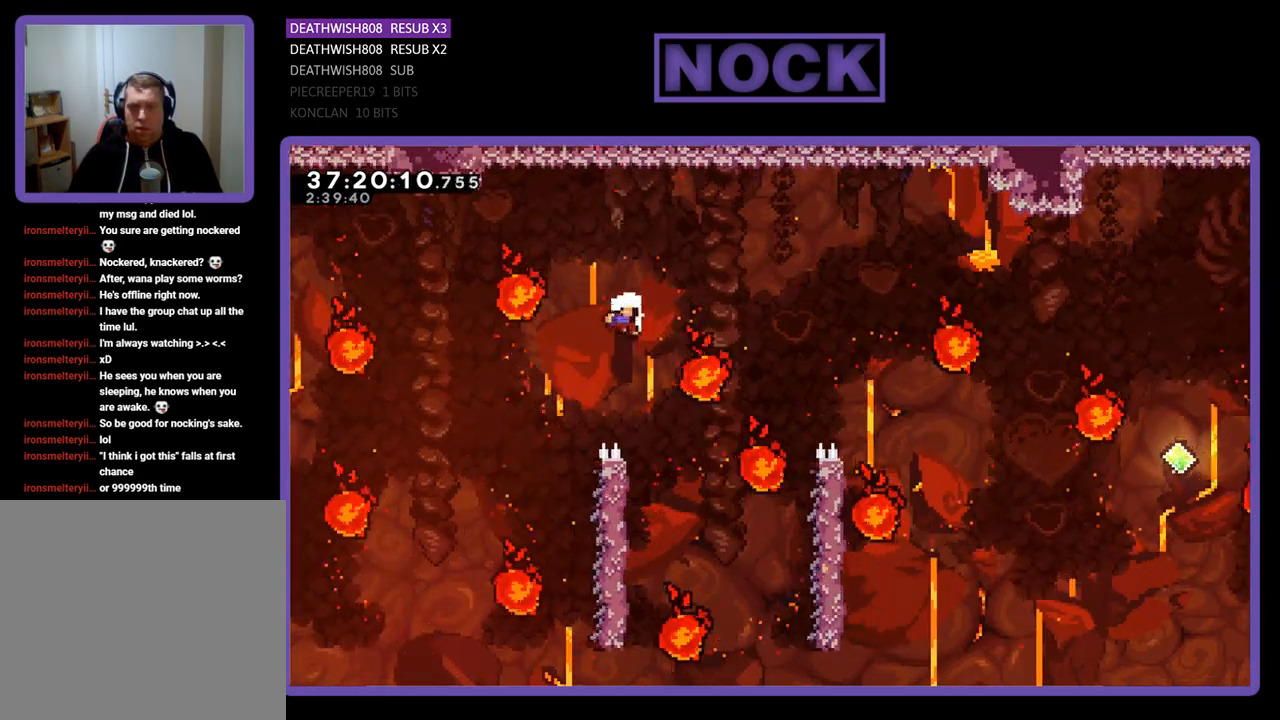
Gameplay with a controller (PlayStation layout); each line is a JSON object with the inputs held at the frame after it. "events" lists button and stick changes between this image and that frame as [ms after this image, input, new state], when the widget could be followed in between. Not read: left_stick right_stick.
{"buttons": [], "events": [[67, "CROSS", "up"], [133, "DPAD_RIGHT", "up"], [200, "CIRCLE", "down"], [267, "CIRCLE", "up"], [467, "R2", "up"]]}
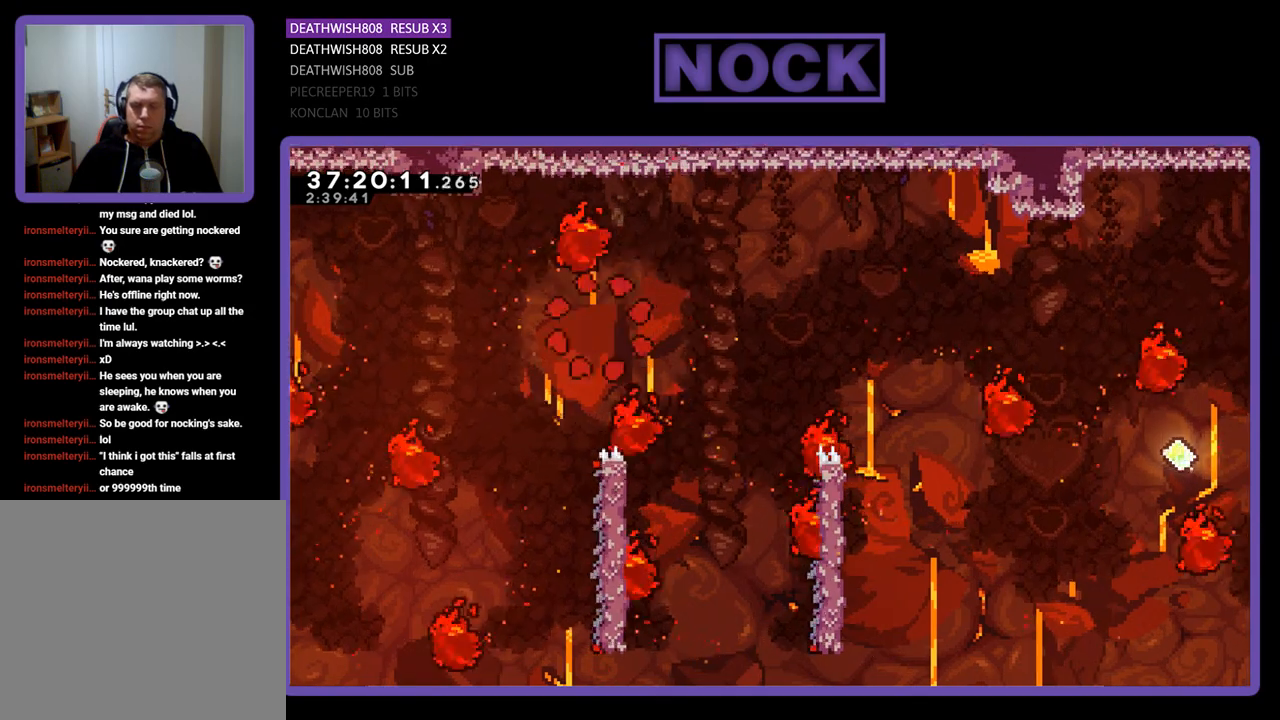
{"buttons": [], "events": []}
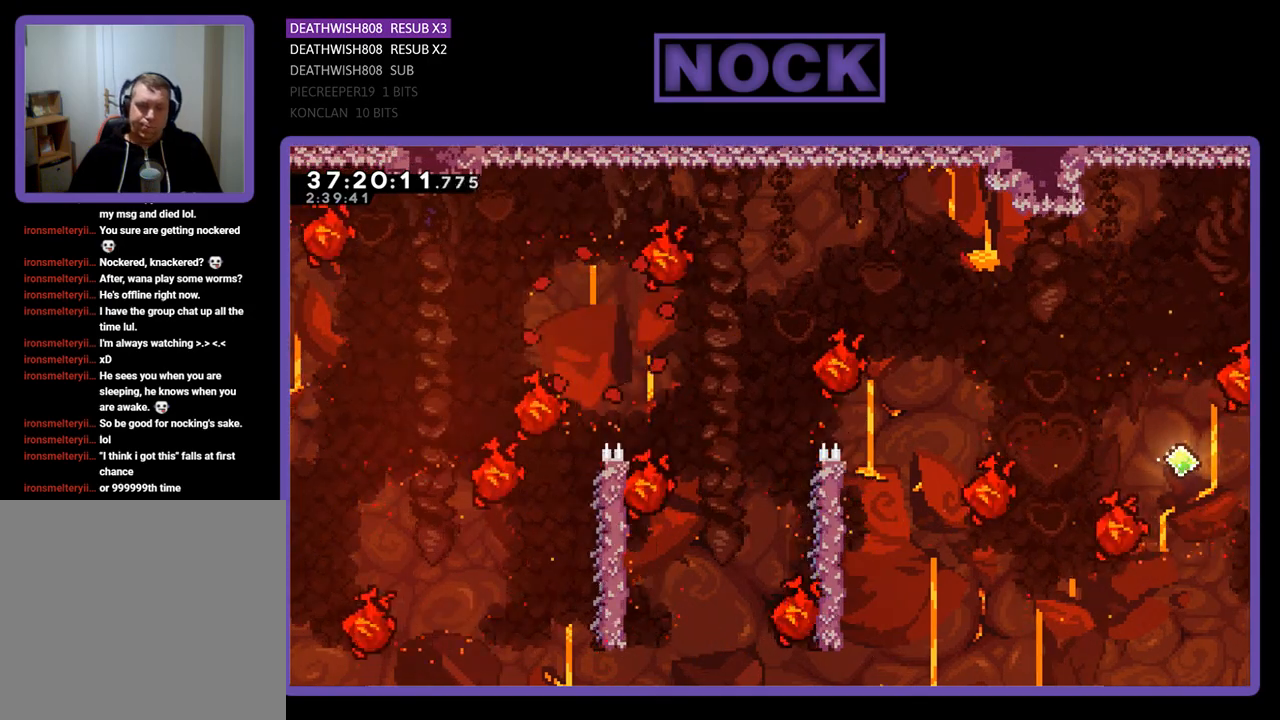
{"buttons": [], "events": []}
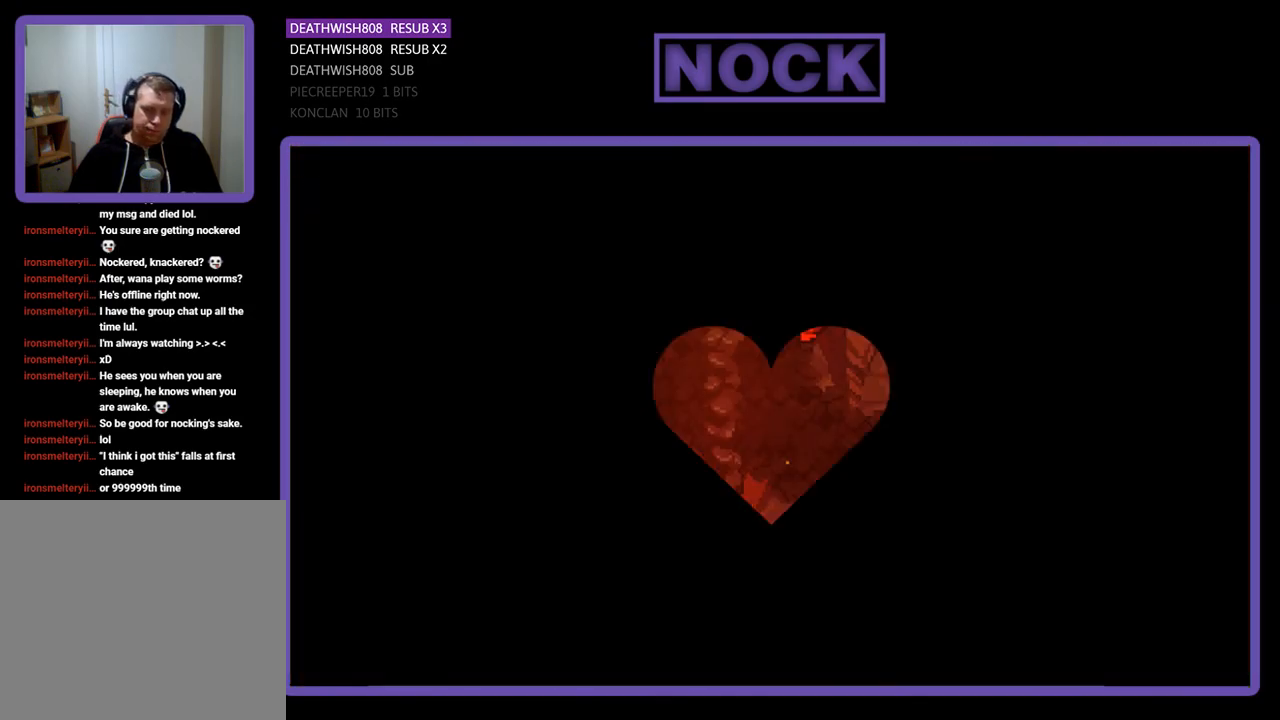
{"buttons": ["R2"], "events": [[100, "R2", "down"]]}
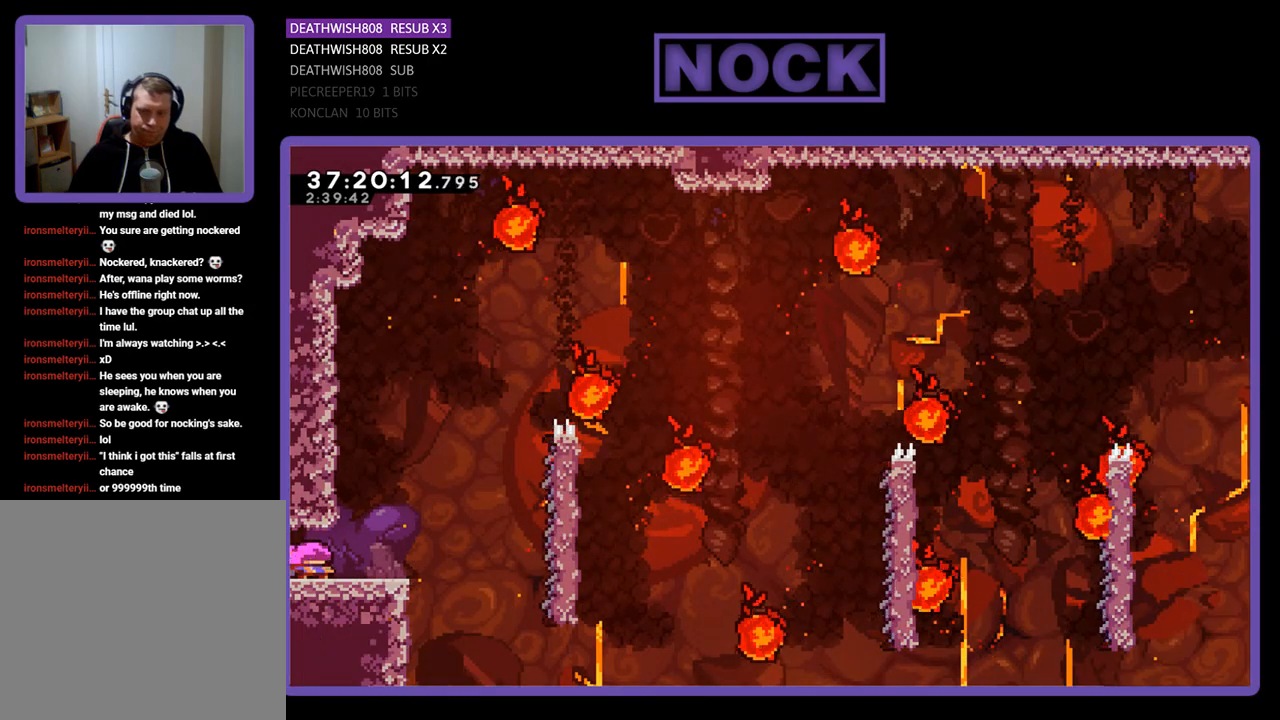
{"buttons": ["R2", "DPAD_RIGHT"], "events": [[300, "DPAD_RIGHT", "down"]]}
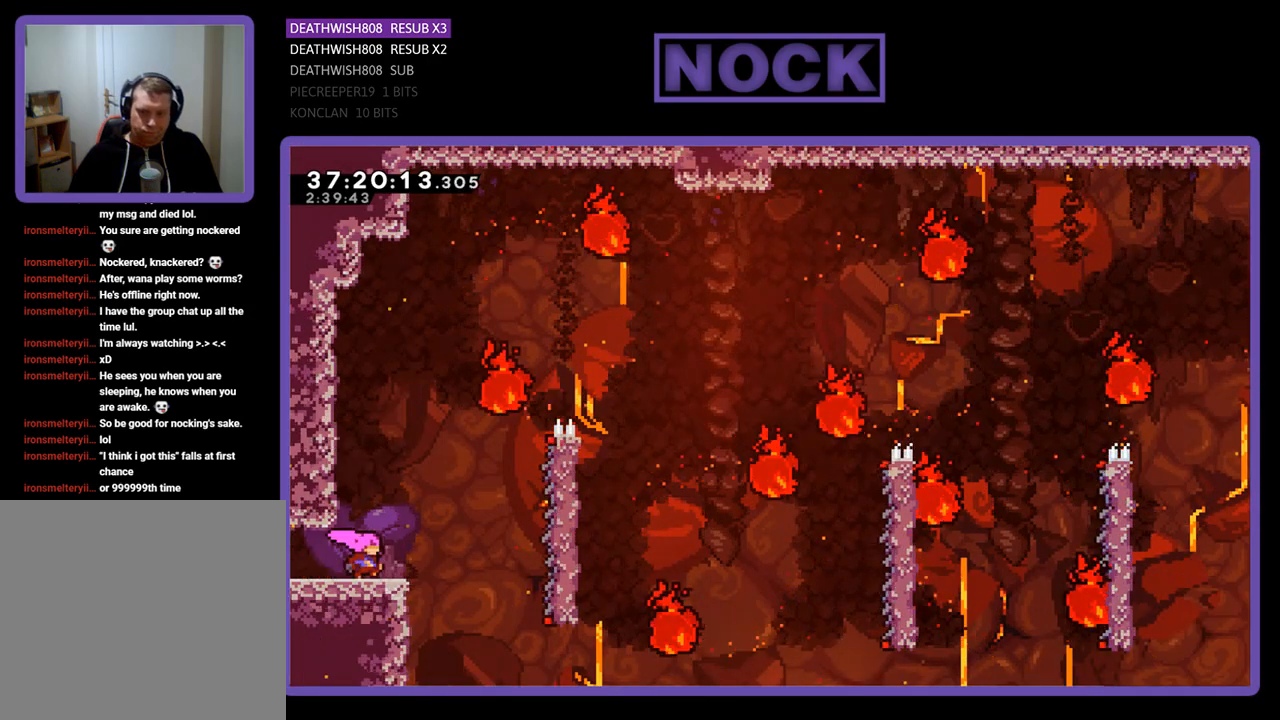
{"buttons": ["R2", "DPAD_RIGHT"], "events": [[233, "CROSS", "down"], [367, "CROSS", "up"]]}
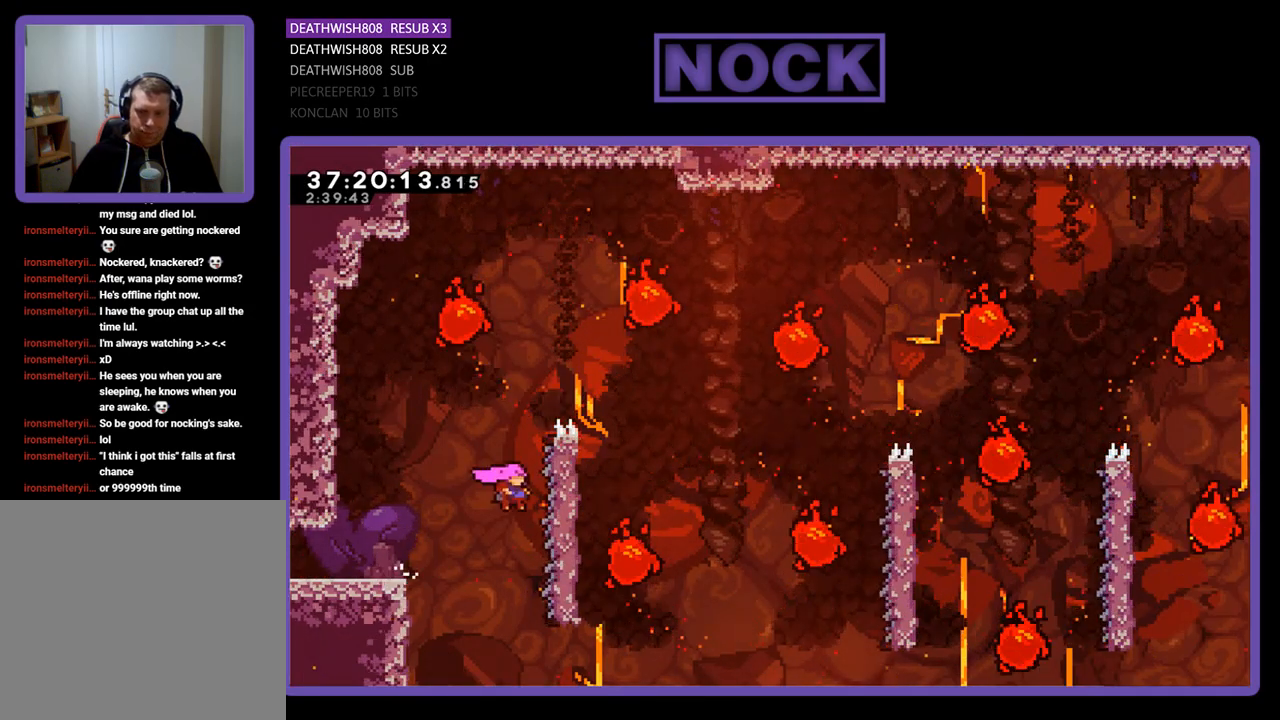
{"buttons": ["R2", "DPAD_UP", "DPAD_RIGHT"], "events": [[300, "DPAD_UP", "down"]]}
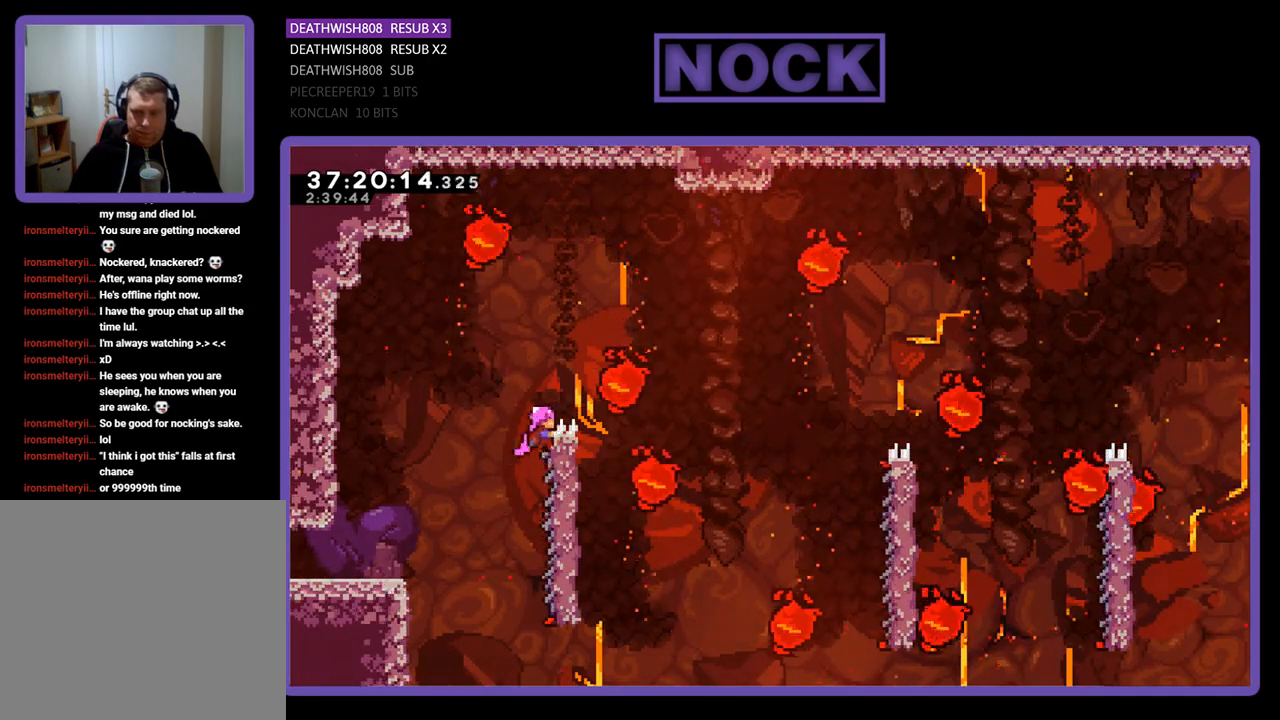
{"buttons": ["R2"], "events": [[233, "DPAD_UP", "up"], [400, "DPAD_RIGHT", "up"]]}
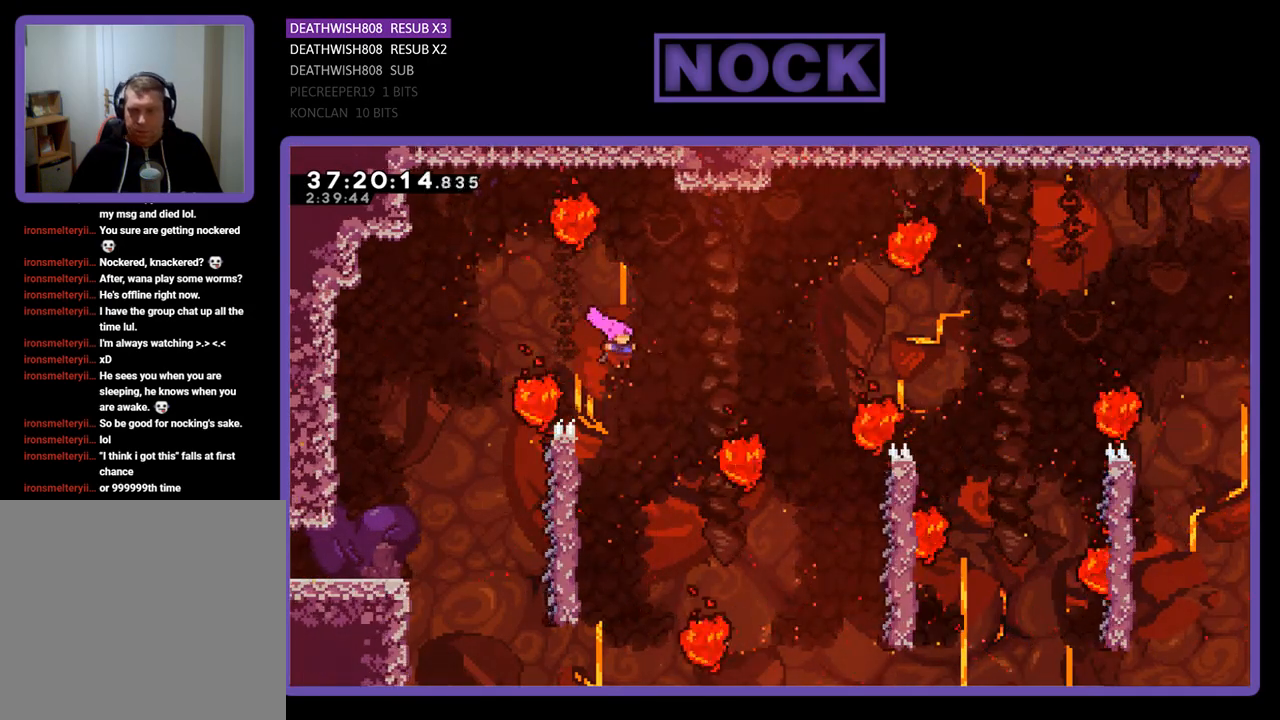
{"buttons": ["R2", "DPAD_DOWN"], "events": [[33, "DPAD_LEFT", "down"], [233, "DPAD_LEFT", "up"], [433, "DPAD_DOWN", "down"]]}
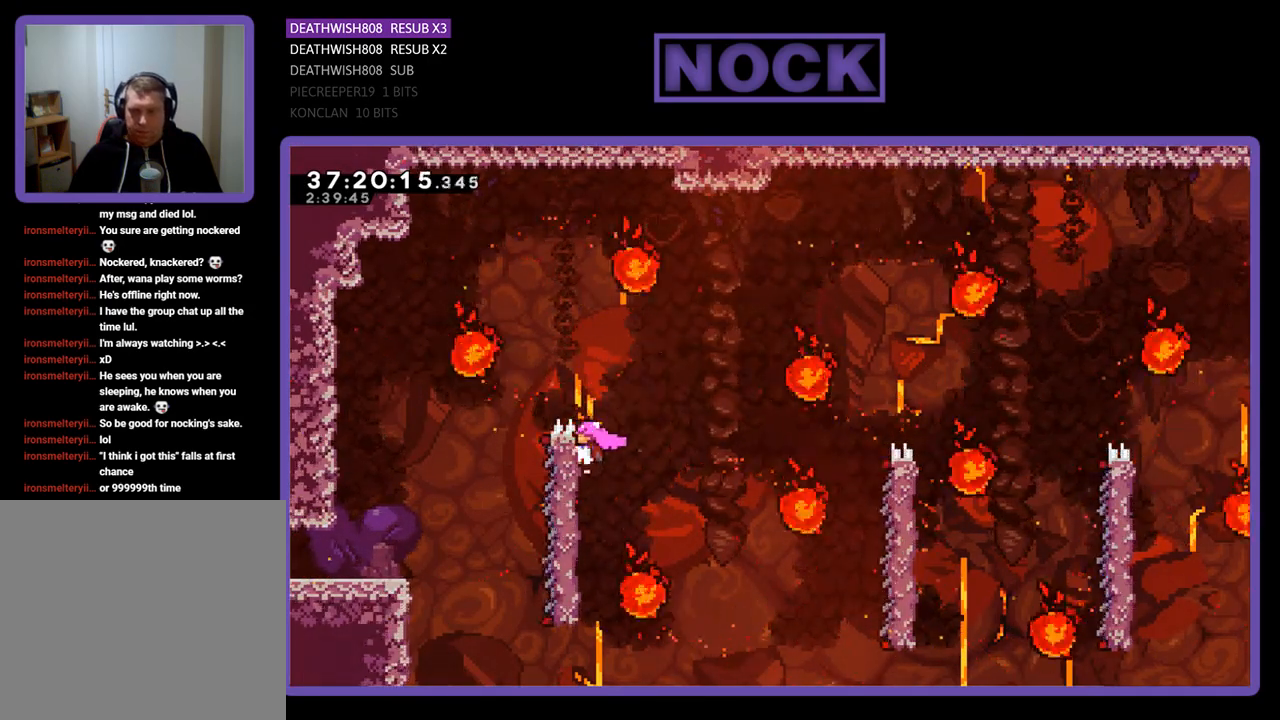
{"buttons": ["R2", "DPAD_DOWN"], "events": [[233, "DPAD_DOWN", "up"], [367, "DPAD_DOWN", "down"]]}
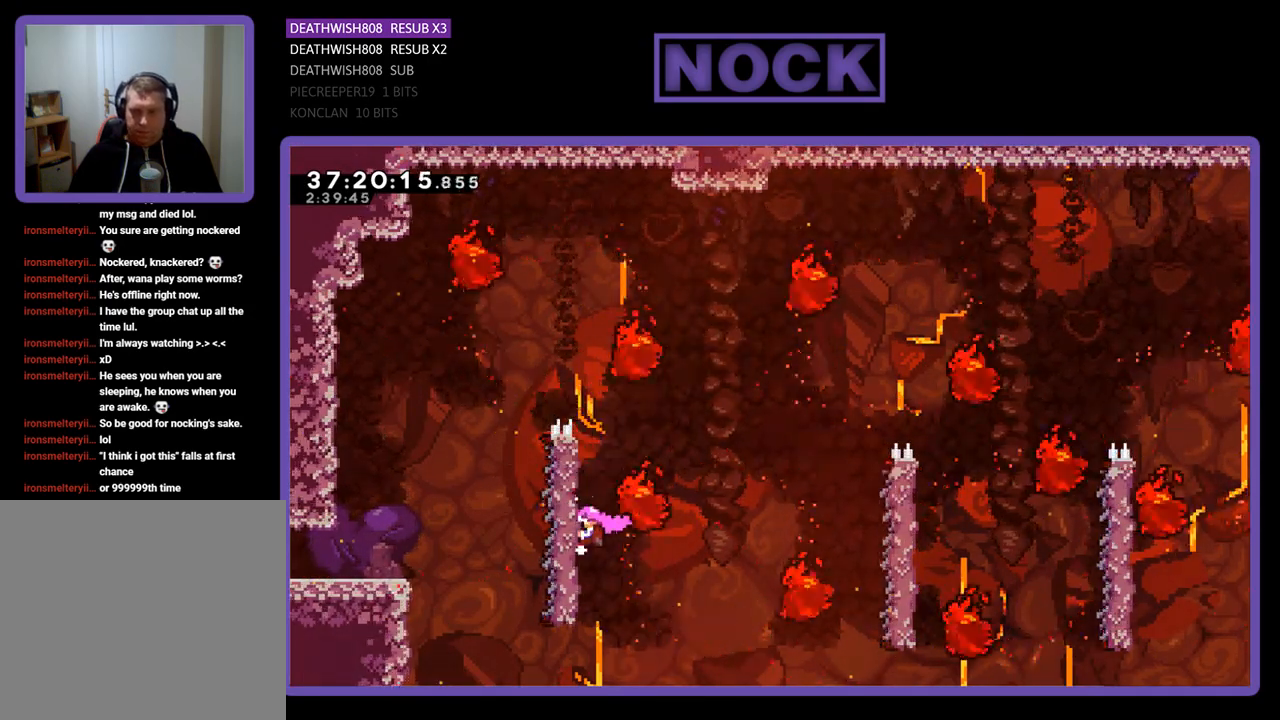
{"buttons": ["R2"], "events": [[133, "DPAD_DOWN", "up"]]}
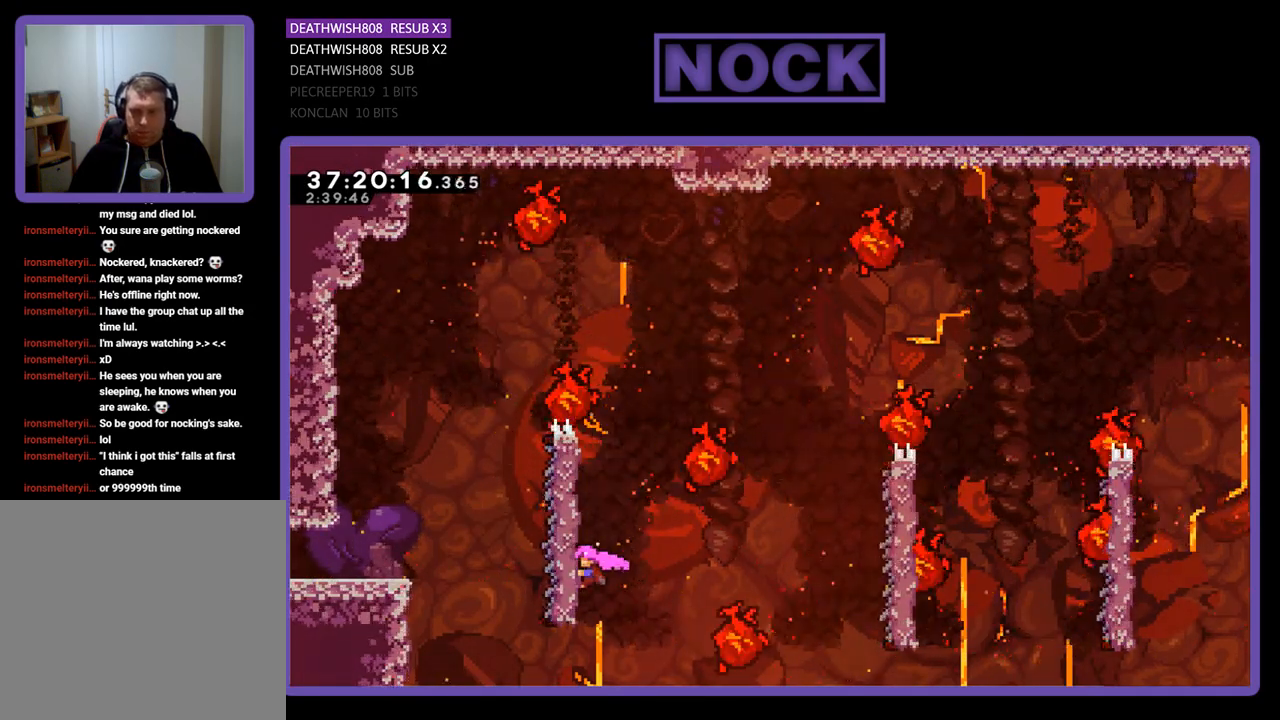
{"buttons": ["R2"], "events": []}
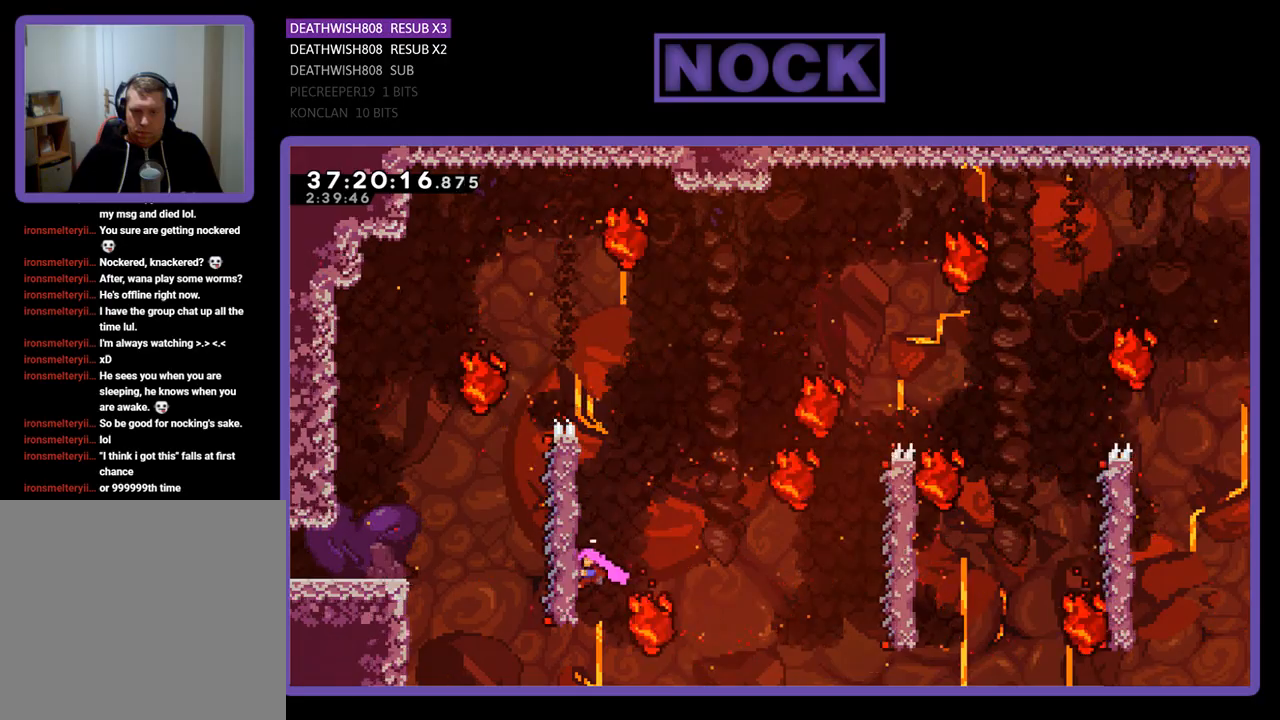
{"buttons": ["R2", "DPAD_UP", "DPAD_RIGHT"], "events": [[33, "DPAD_RIGHT", "down"], [100, "CROSS", "down"], [367, "CROSS", "up"], [367, "DPAD_RIGHT", "up"], [367, "DPAD_UP", "down"], [500, "DPAD_RIGHT", "down"]]}
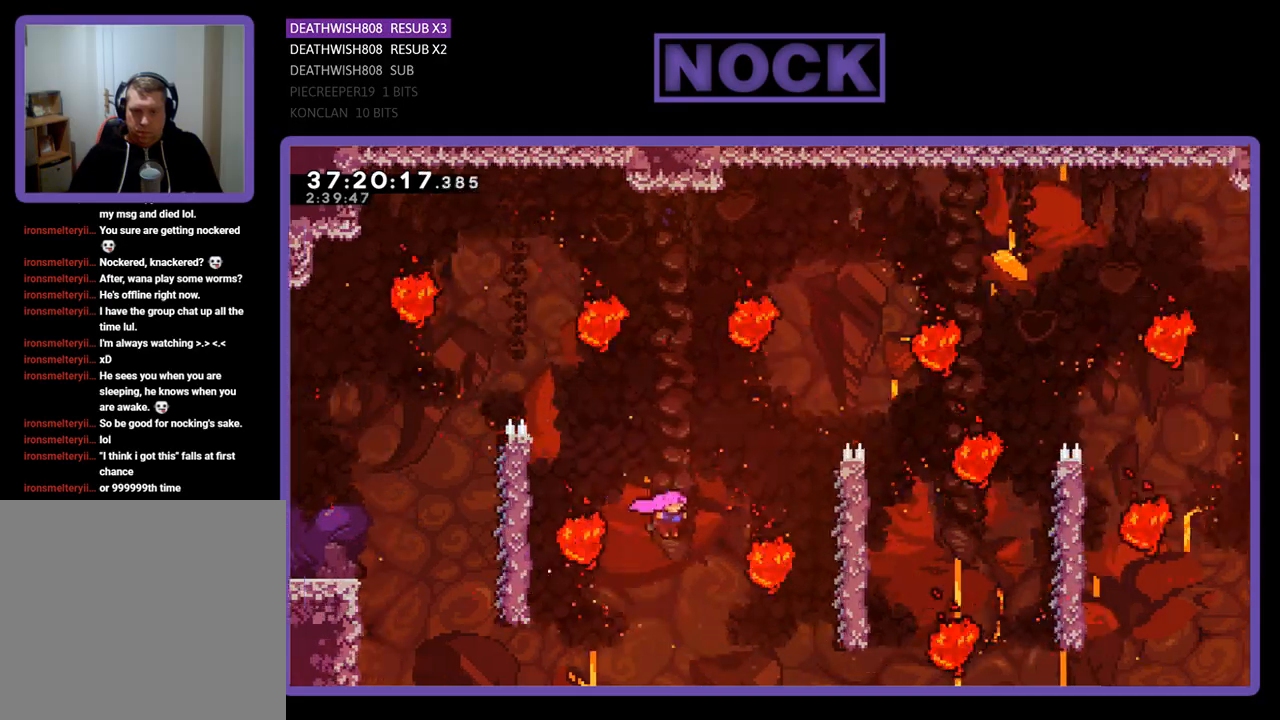
{"buttons": ["R2", "DPAD_LEFT"], "events": [[100, "CIRCLE", "down"], [300, "CIRCLE", "up"], [333, "DPAD_RIGHT", "up"], [367, "DPAD_UP", "up"], [500, "DPAD_LEFT", "down"]]}
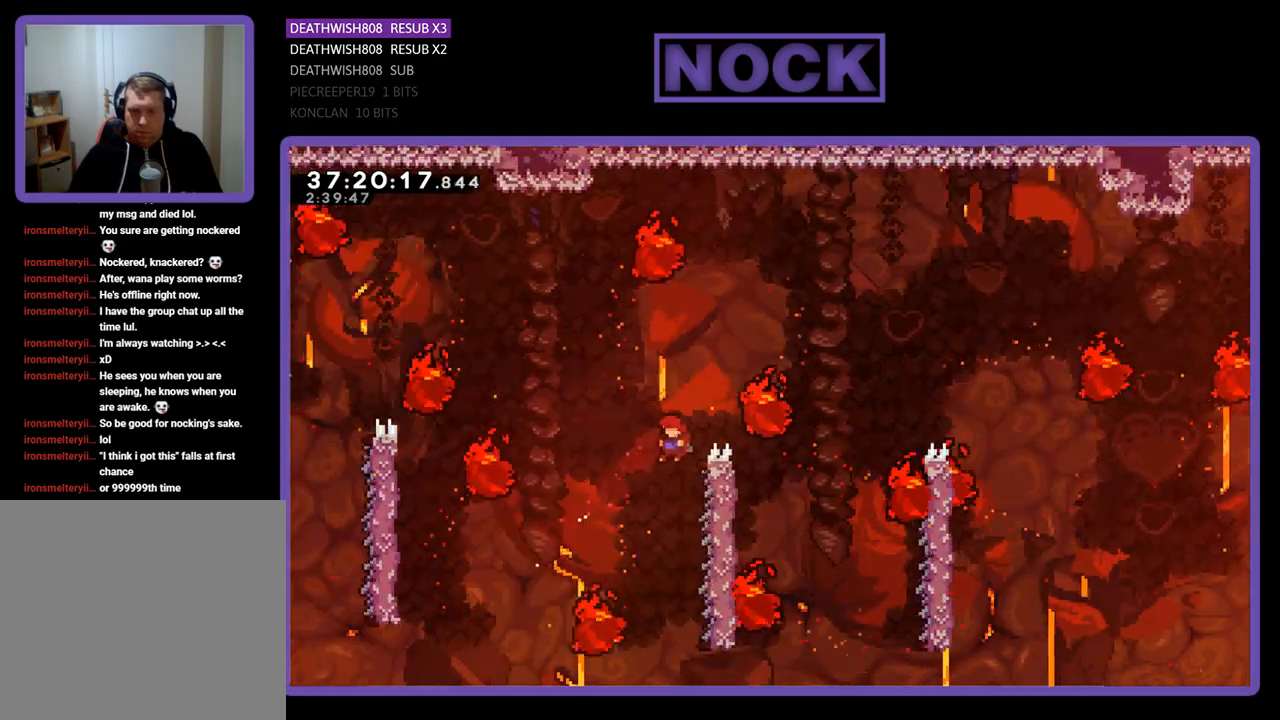
{"buttons": ["R2"], "events": [[100, "DPAD_LEFT", "up"], [133, "DPAD_RIGHT", "down"], [500, "DPAD_RIGHT", "up"]]}
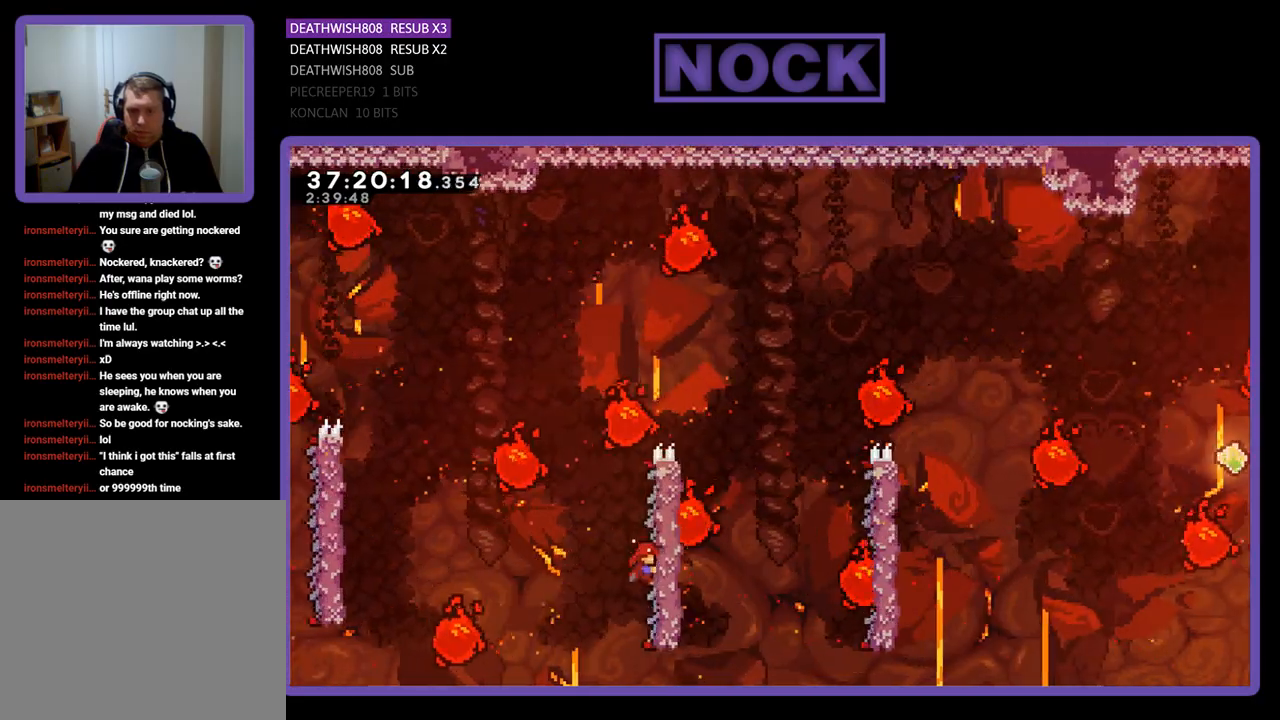
{"buttons": ["CROSS", "R2", "DPAD_RIGHT"], "events": [[67, "DPAD_UP", "down"], [133, "DPAD_RIGHT", "down"], [300, "CROSS", "down"], [367, "DPAD_UP", "up"]]}
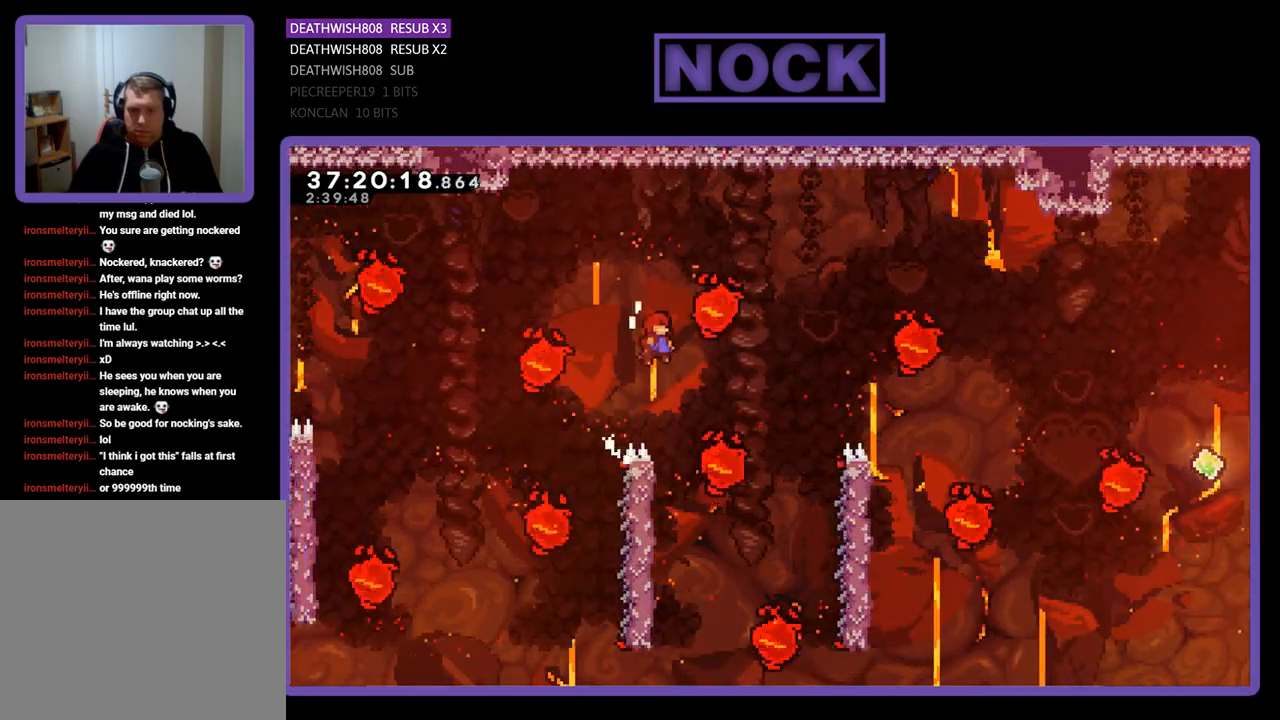
{"buttons": ["CIRCLE", "R2", "DPAD_UP", "DPAD_RIGHT"], "events": [[333, "CROSS", "up"], [367, "DPAD_UP", "down"], [400, "CIRCLE", "down"]]}
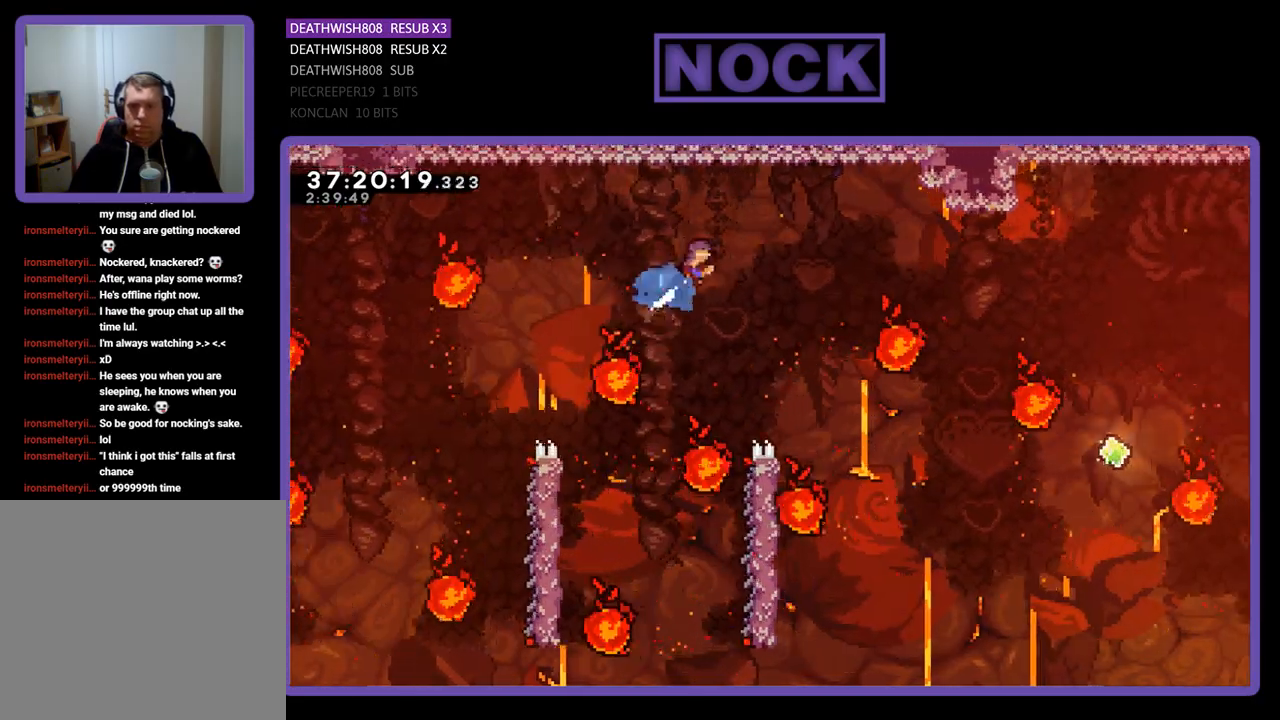
{"buttons": ["CIRCLE", "R2", "DPAD_UP", "DPAD_RIGHT"], "events": [[233, "DPAD_UP", "up"], [467, "DPAD_UP", "down"]]}
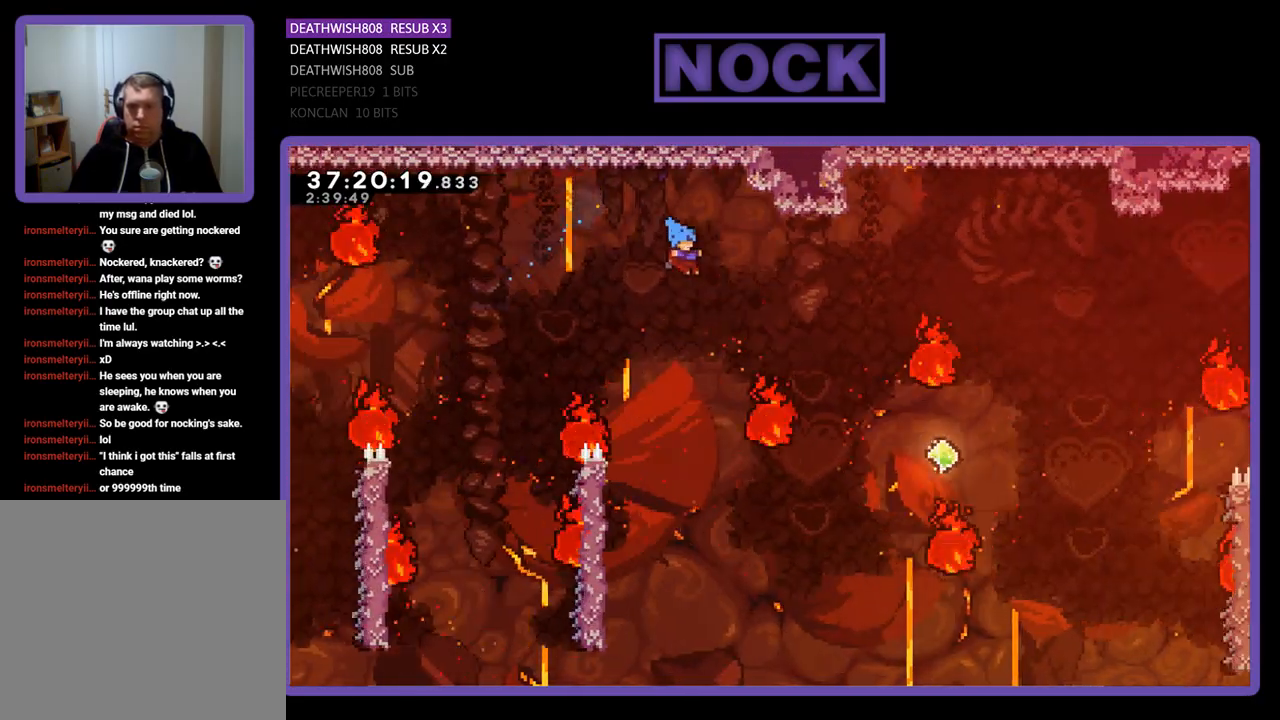
{"buttons": ["CIRCLE", "R2", "DPAD_UP", "DPAD_RIGHT"], "events": []}
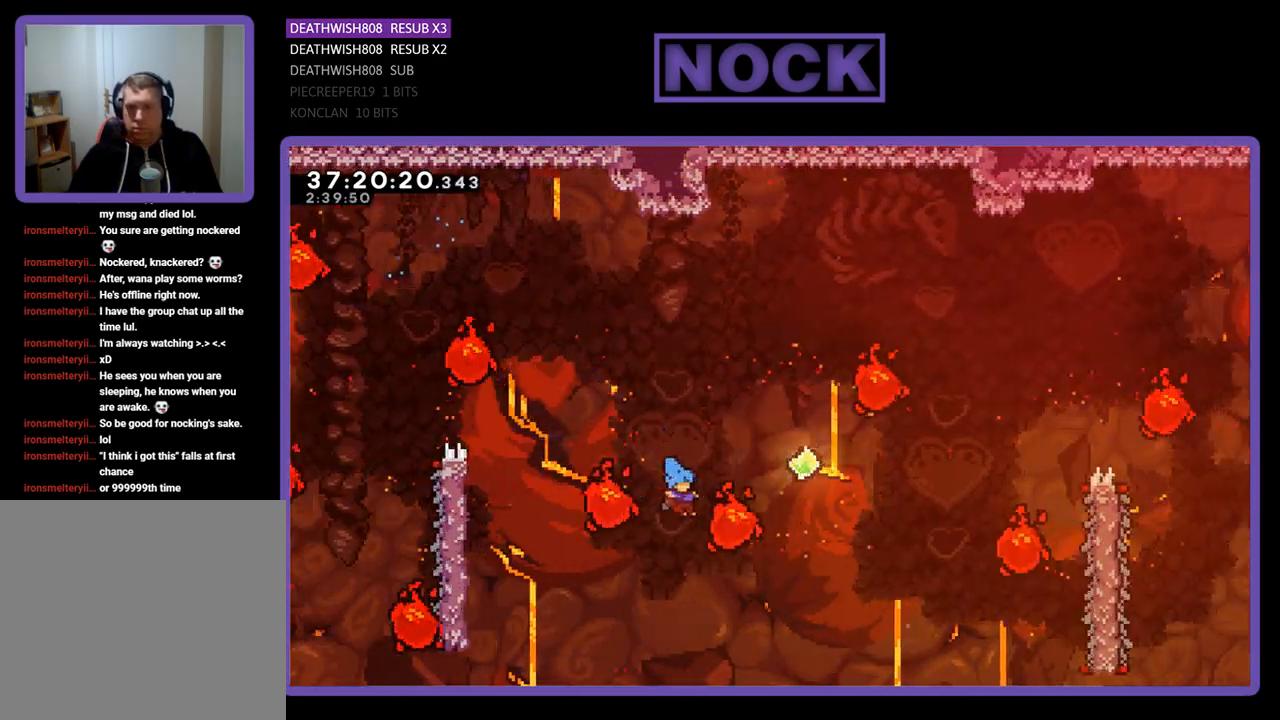
{"buttons": [], "events": [[333, "DPAD_RIGHT", "up"], [367, "CIRCLE", "up"], [367, "DPAD_UP", "up"], [433, "R2", "up"]]}
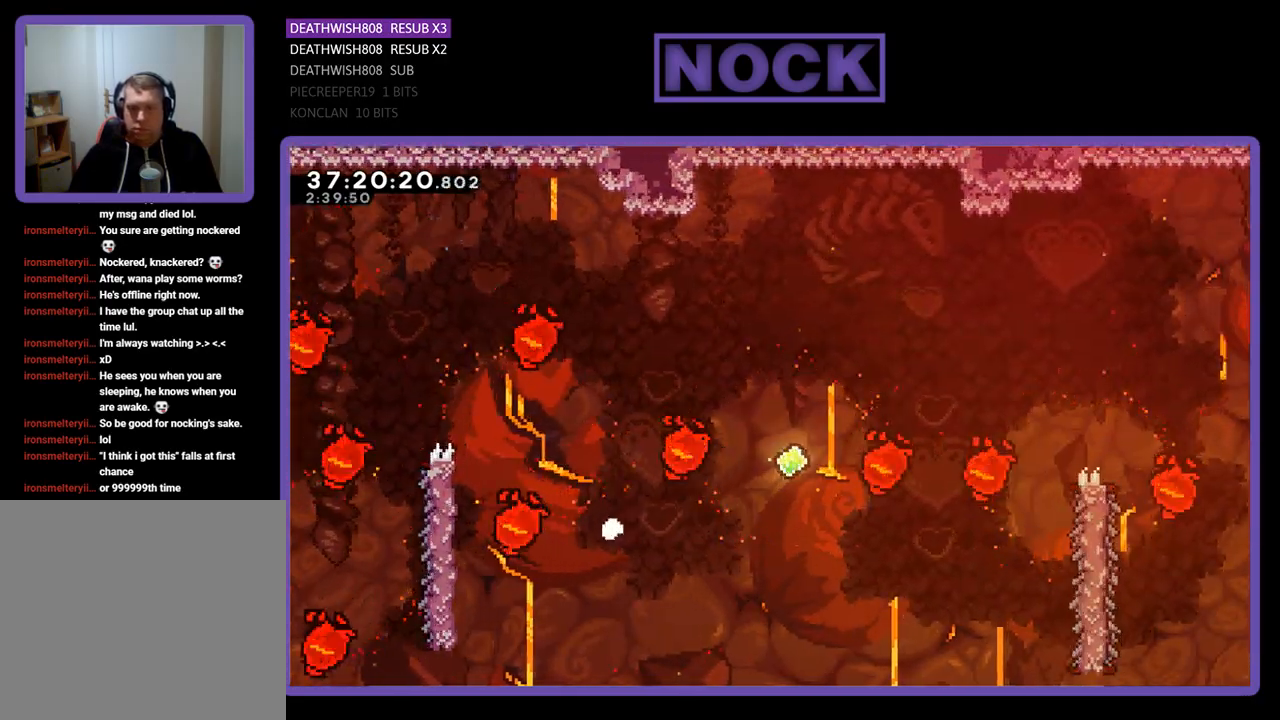
{"buttons": [], "events": []}
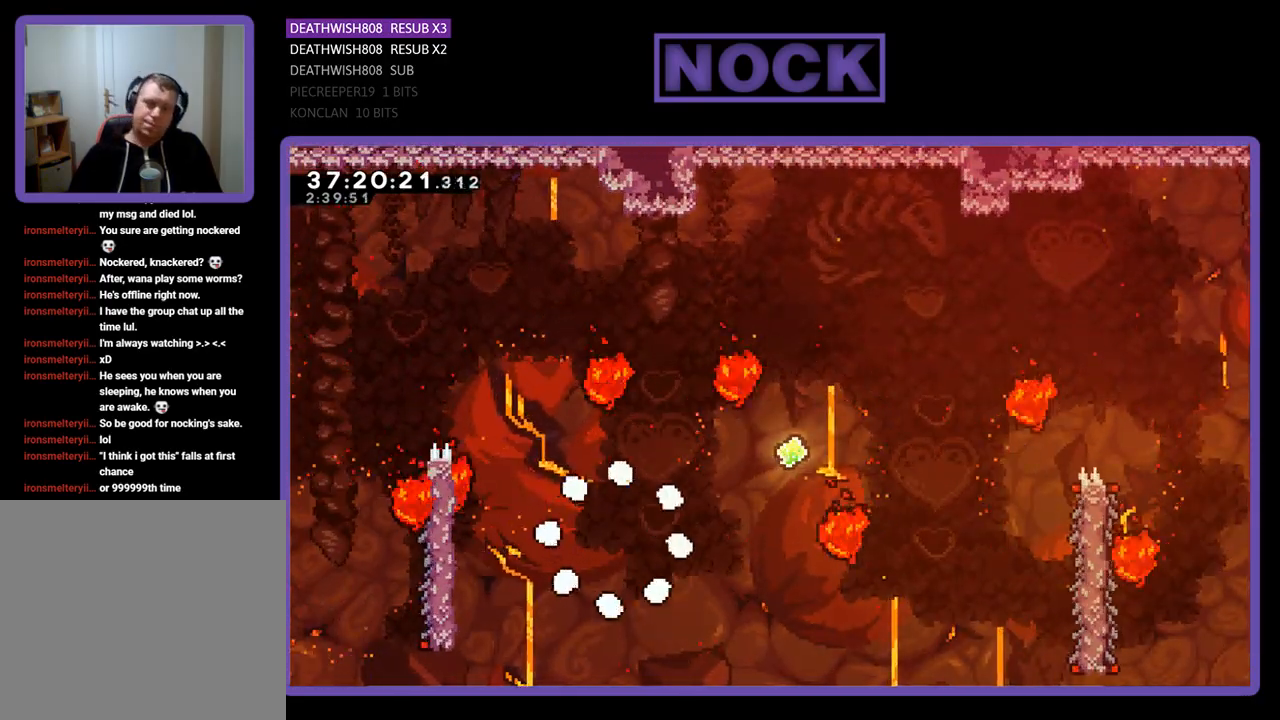
{"buttons": [], "events": []}
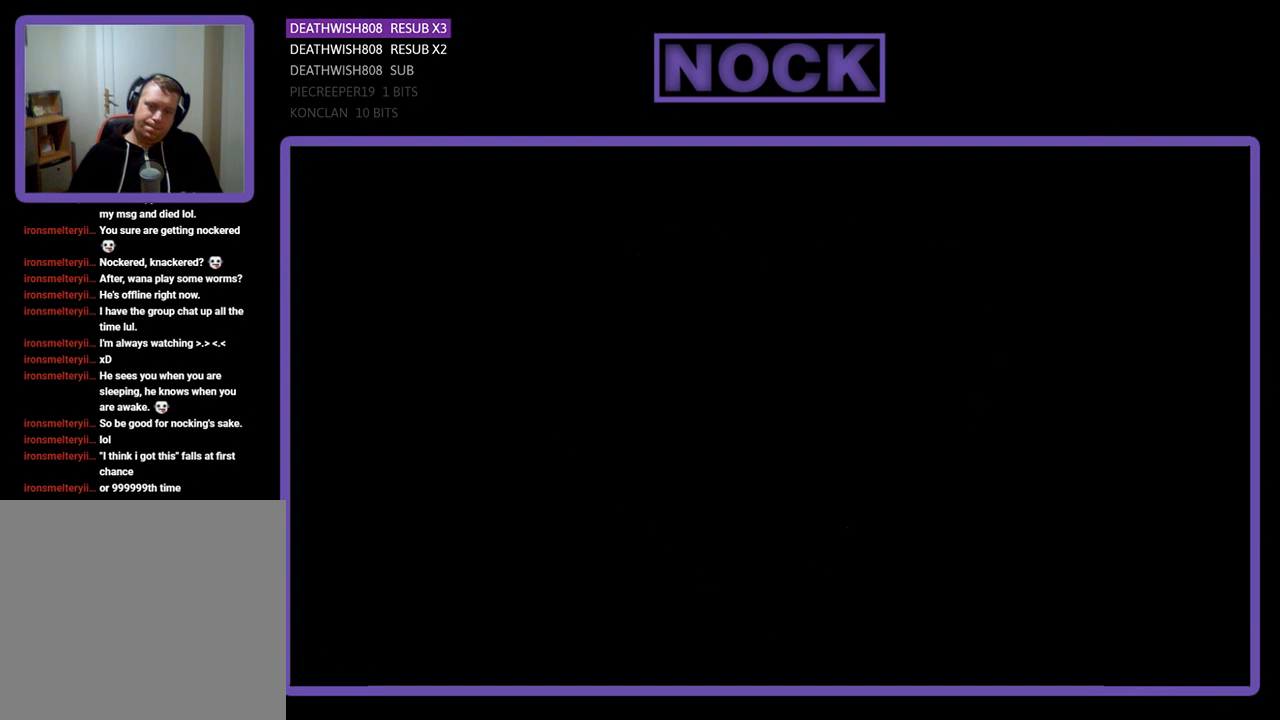
{"buttons": [], "events": []}
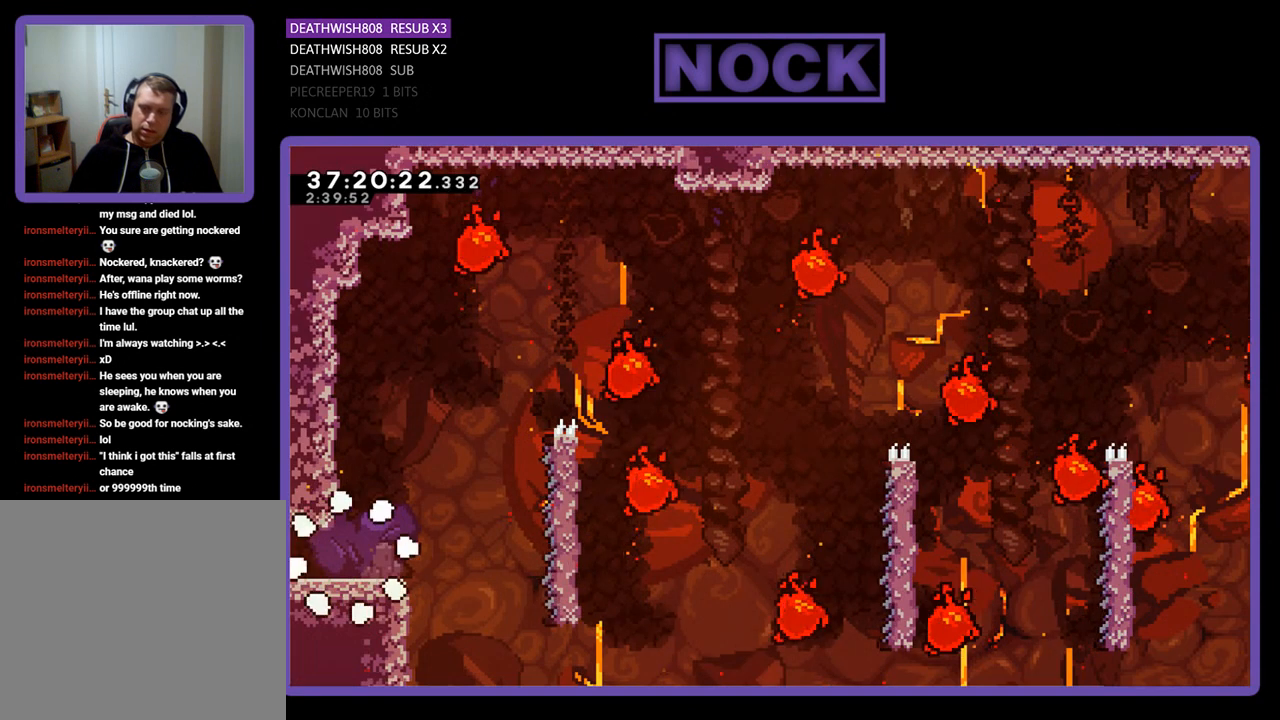
{"buttons": ["R2"], "events": [[33, "R2", "down"]]}
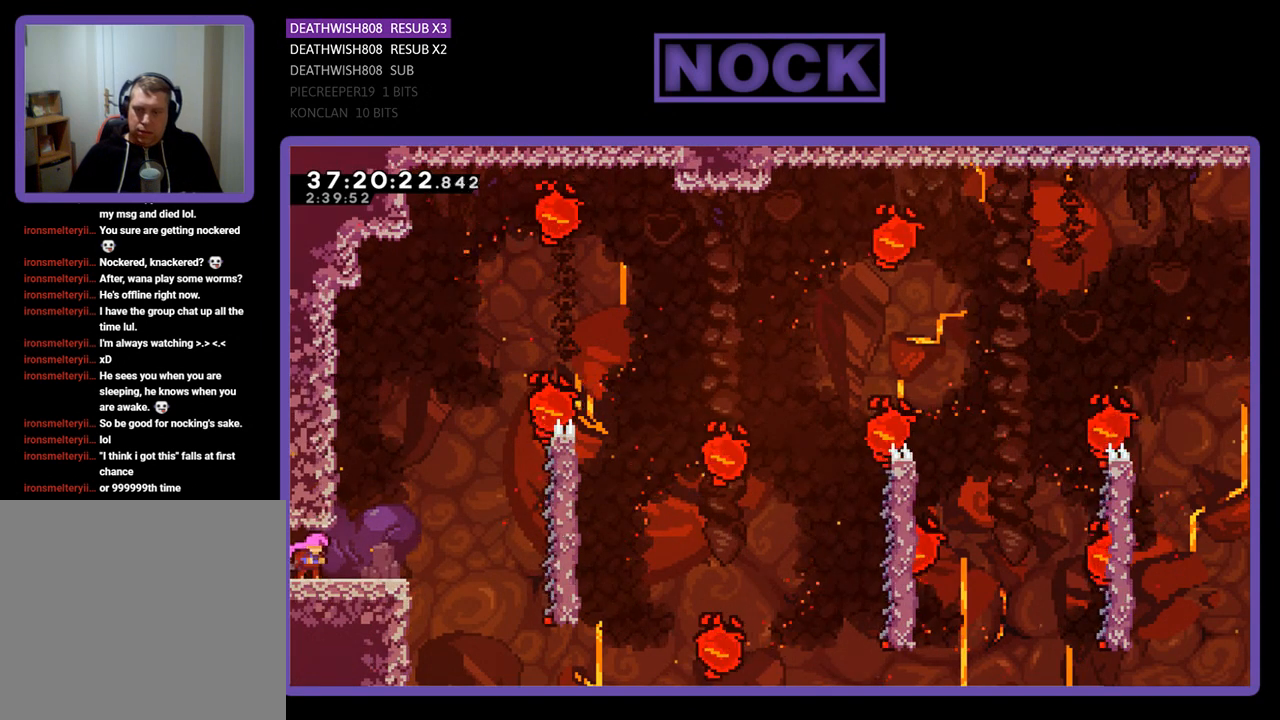
{"buttons": ["R2"], "events": []}
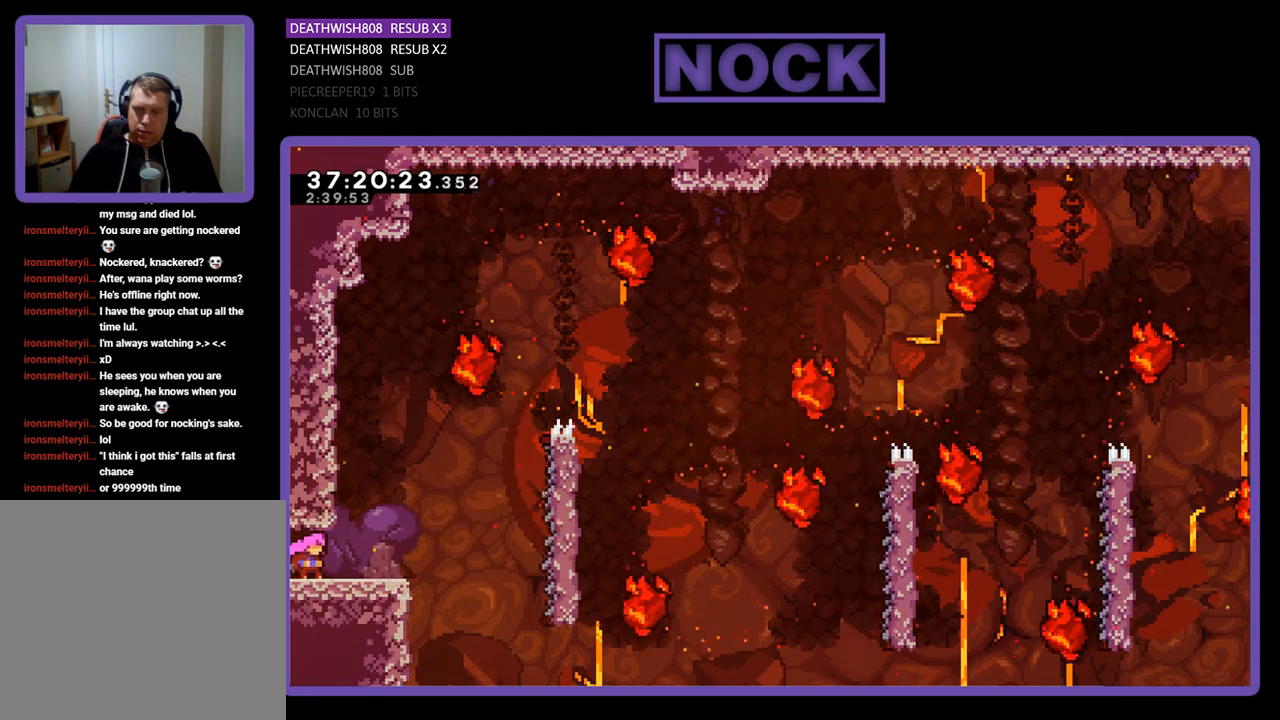
{"buttons": ["R2", "DPAD_RIGHT"], "events": [[500, "DPAD_RIGHT", "down"]]}
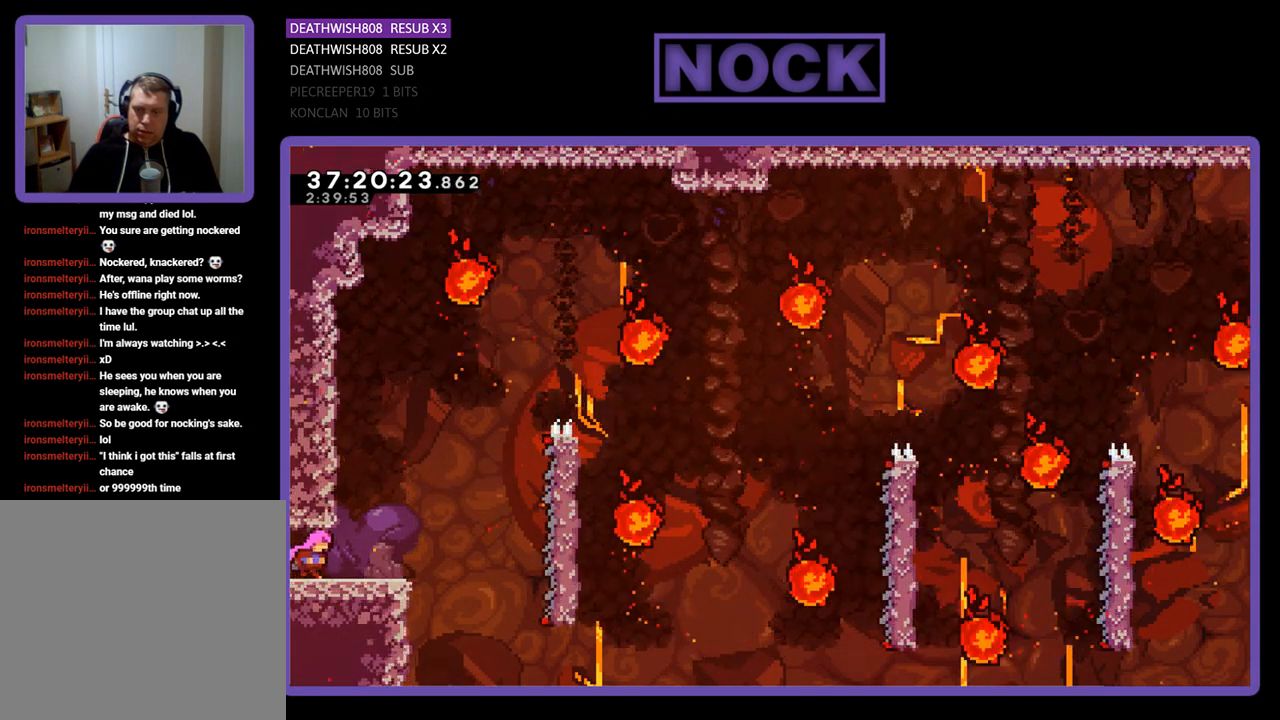
{"buttons": ["CROSS", "R2", "DPAD_RIGHT"], "events": [[367, "CROSS", "down"]]}
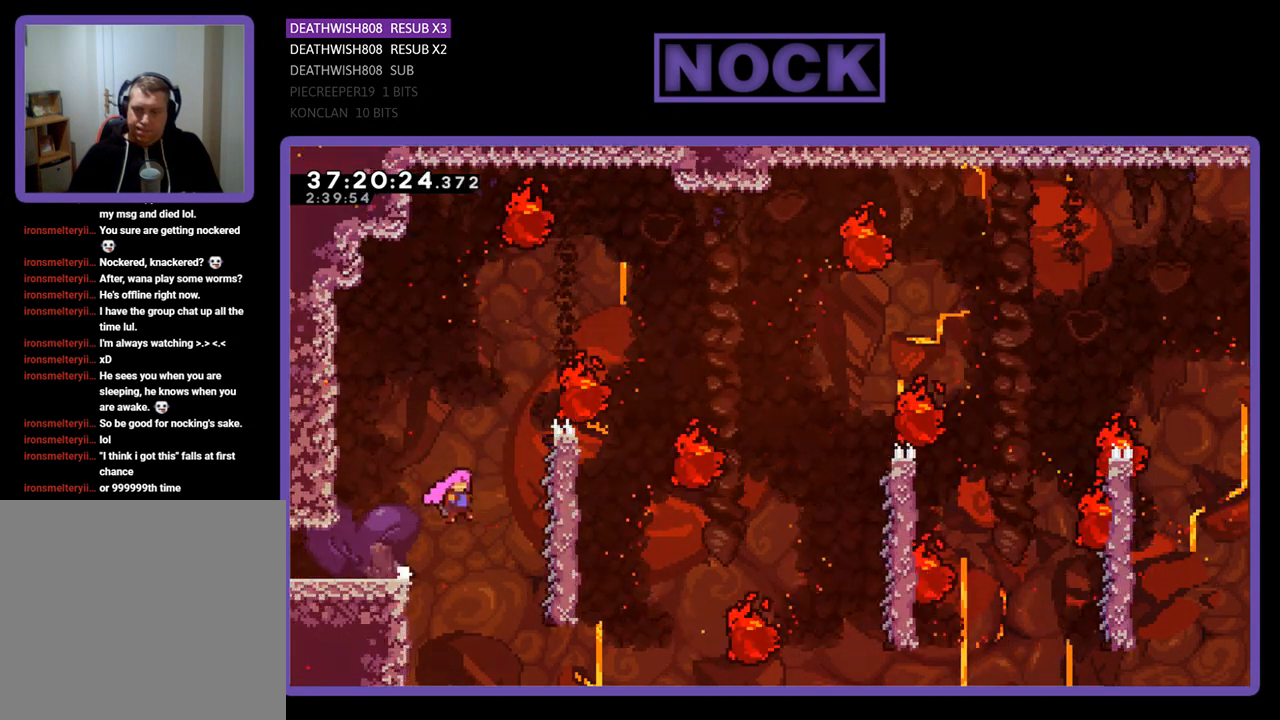
{"buttons": ["R2", "DPAD_UP", "DPAD_RIGHT"], "events": [[133, "CROSS", "up"], [467, "DPAD_UP", "down"]]}
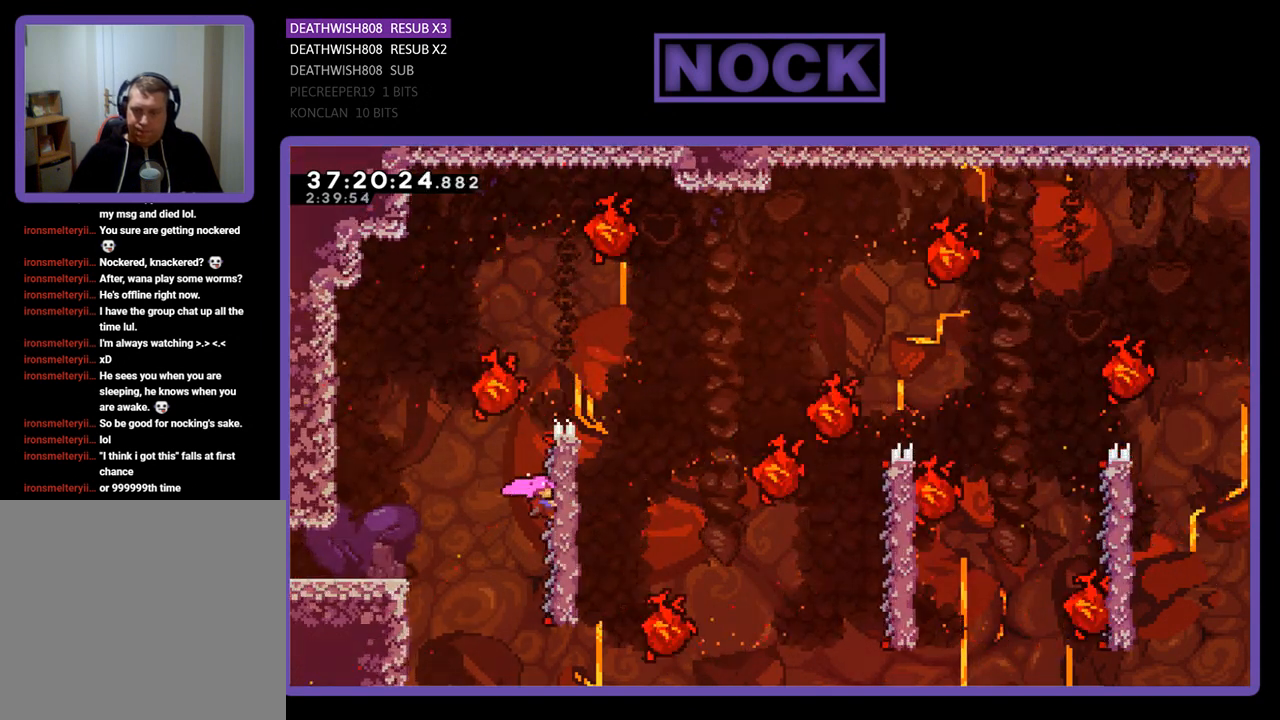
{"buttons": ["R2", "DPAD_RIGHT"], "events": [[500, "DPAD_UP", "up"]]}
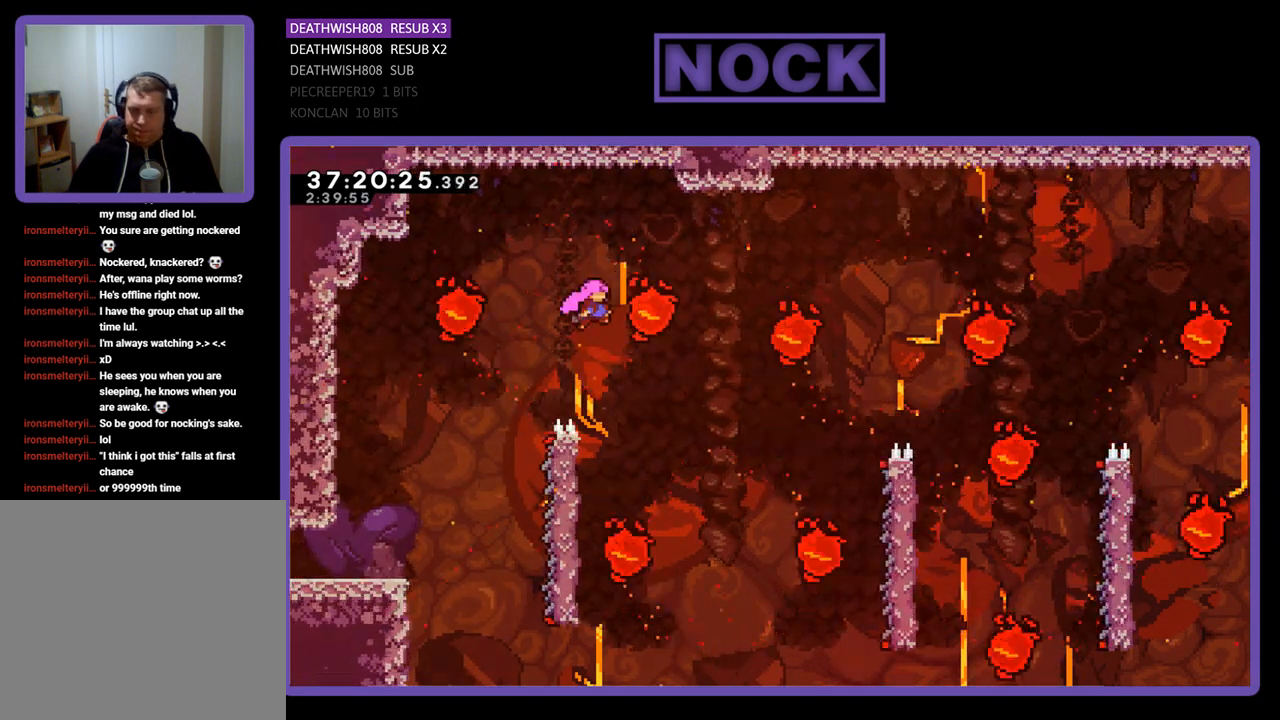
{"buttons": [], "events": [[167, "DPAD_UP", "down"], [300, "DPAD_RIGHT", "up"], [300, "DPAD_UP", "up"], [500, "R2", "up"]]}